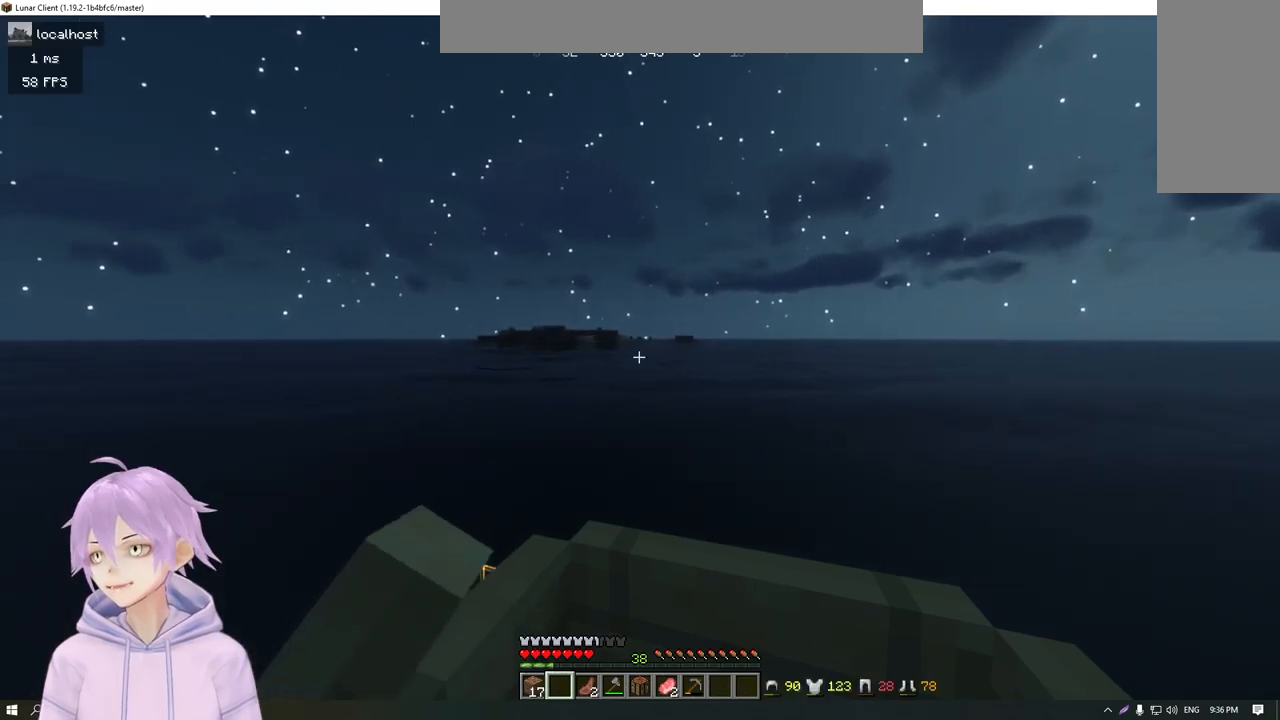
Gameplay with keyboard and mouse; each line is a JSON object with the keys and mouse buttons held at the frame after it. "events" lists presses ("down") and releases ("up") of "a", "d", "s", "w", "mouse_left" and "mouse_right" between this image and that frame as [ms after this image, input, new state], when the widget could be followed in between. "mouse_left", "mouse_right" = the "left", "right" buttons of the "mouse" list. No other keys are recorded. Fast repeated clicks can show as one long hold. Mouse movement is not recorded.
{"keys": ["d", "w"], "mouse": [], "events": [[351, "d", "down"]]}
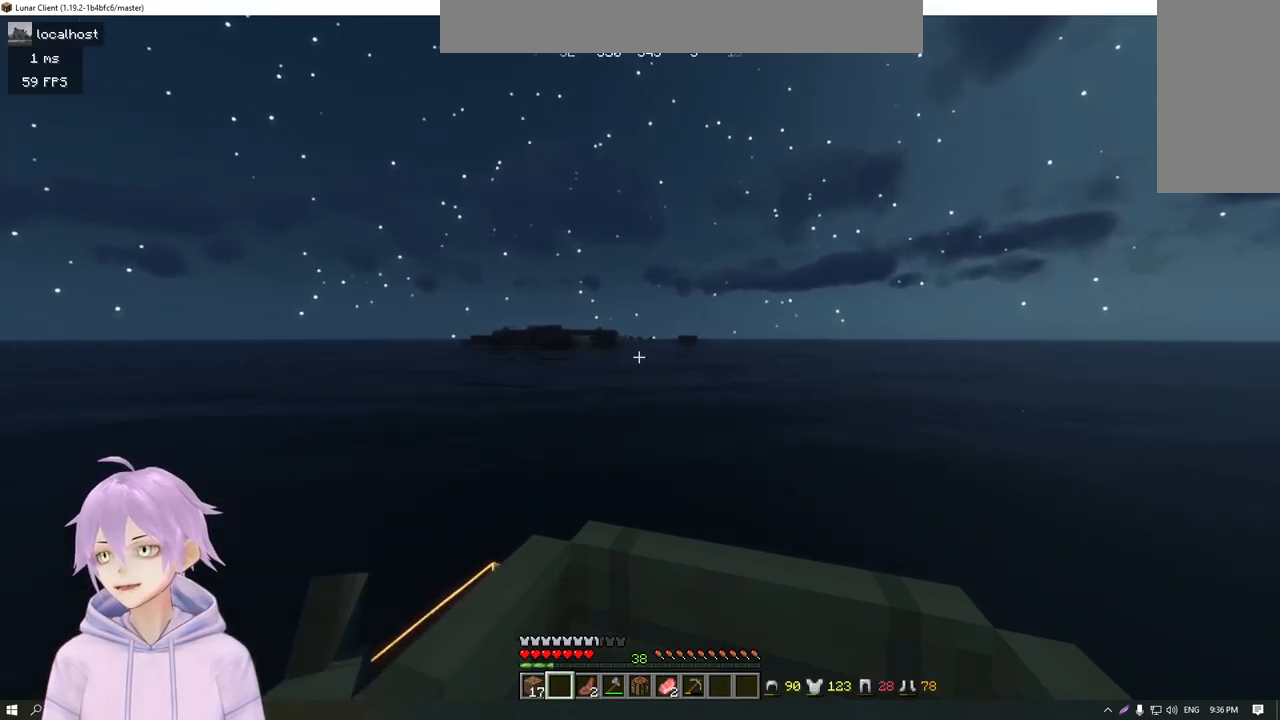
{"keys": ["w"], "mouse": [], "events": [[133, "d", "up"]]}
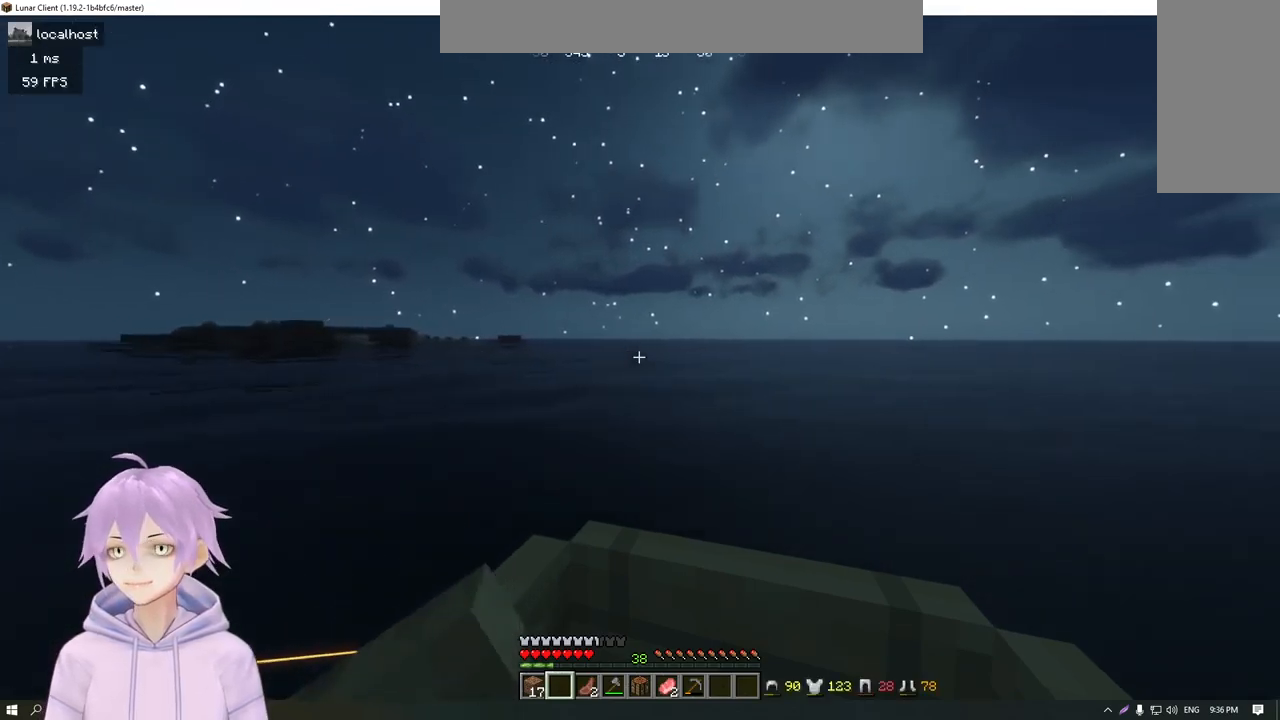
{"keys": ["w"], "mouse": [], "events": []}
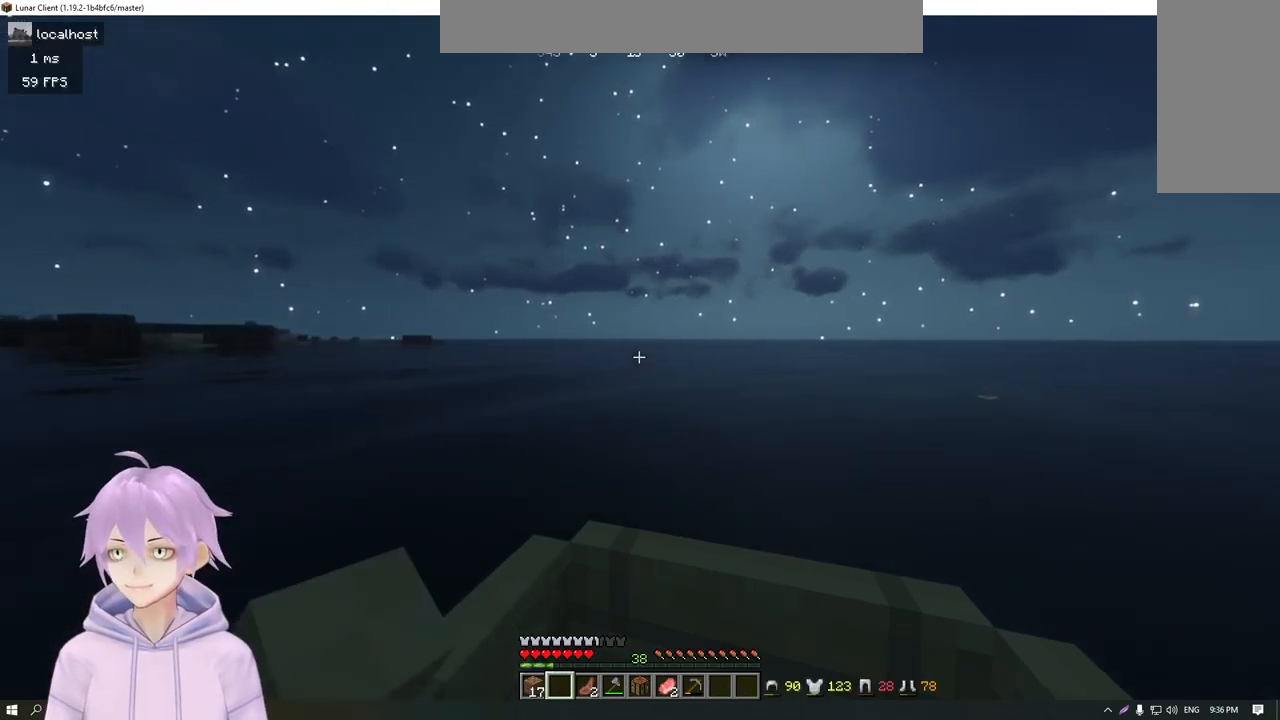
{"keys": ["w"], "mouse": [], "events": [[167, "d", "down"], [333, "d", "up"]]}
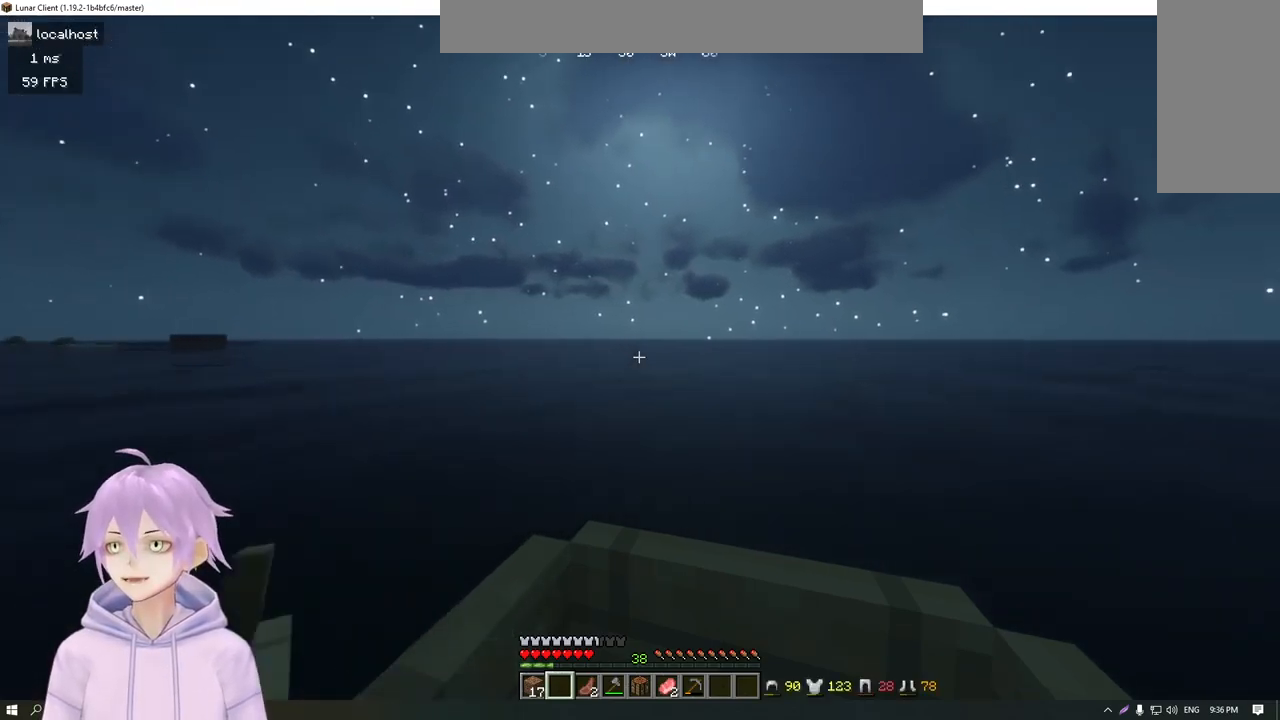
{"keys": ["w"], "mouse": [], "events": []}
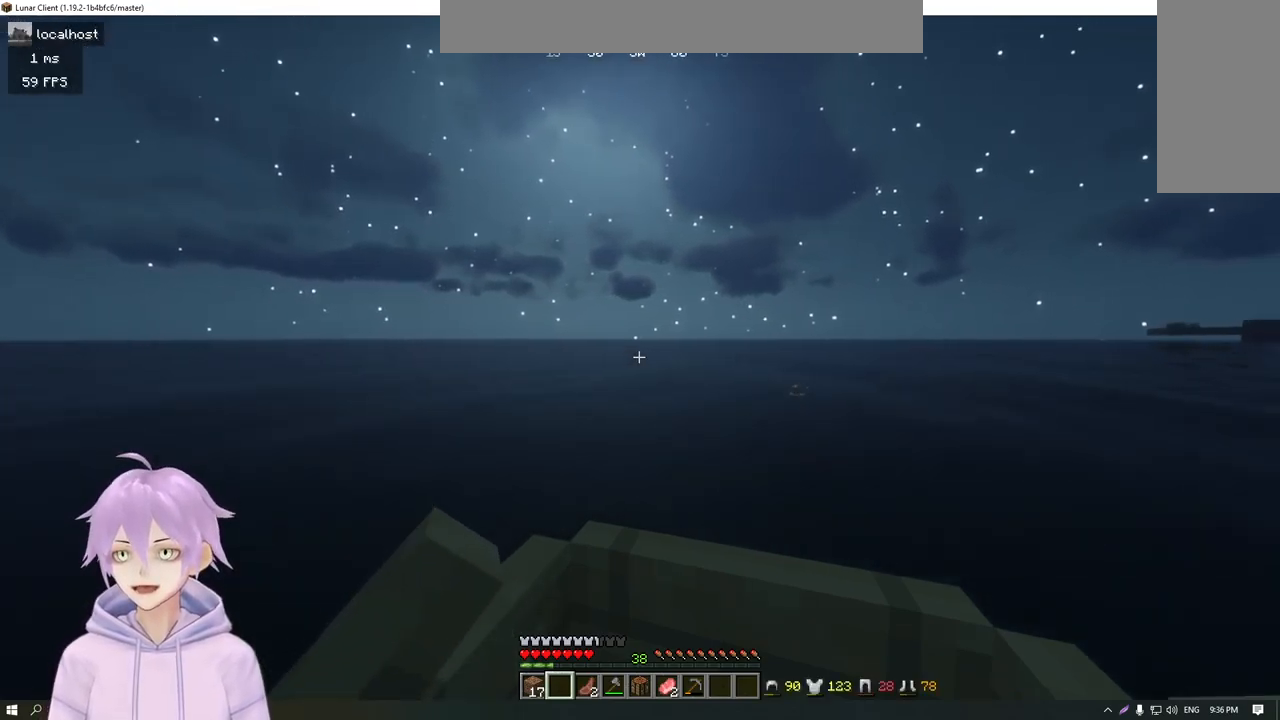
{"keys": ["w"], "mouse": [], "events": []}
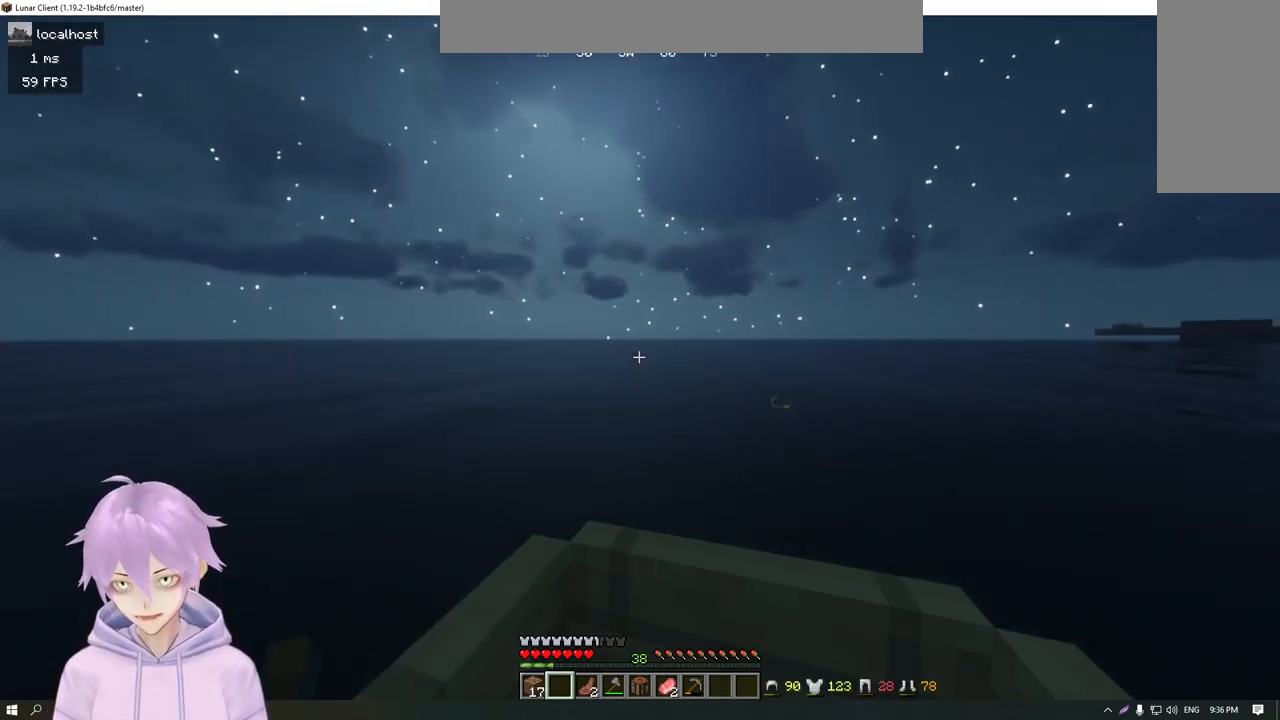
{"keys": ["w"], "mouse": [], "events": []}
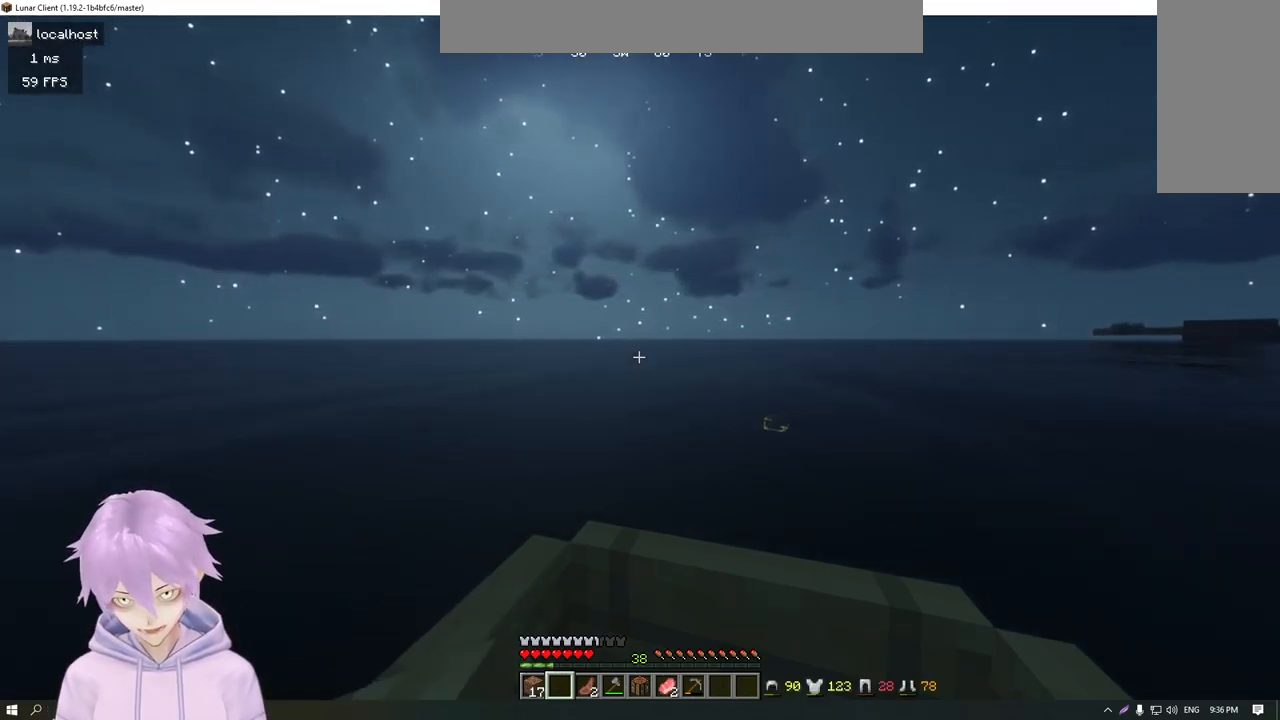
{"keys": ["w"], "mouse": [], "events": []}
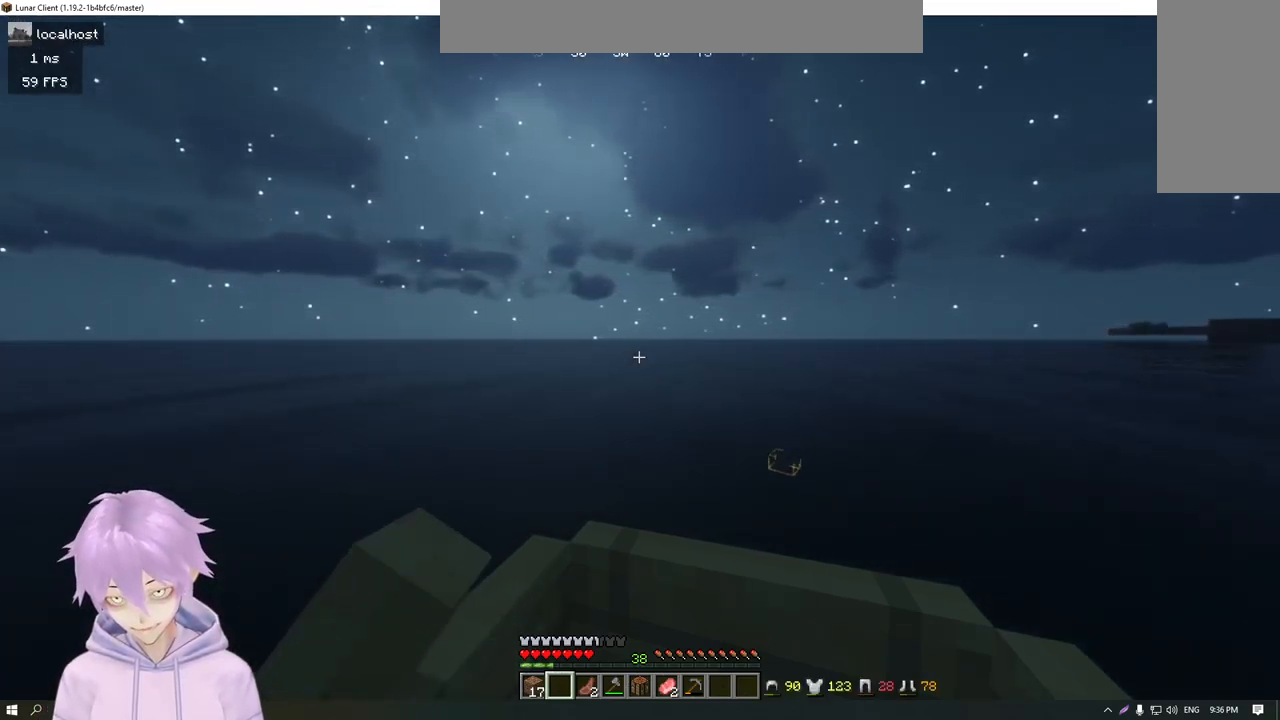
{"keys": ["w"], "mouse": [], "events": []}
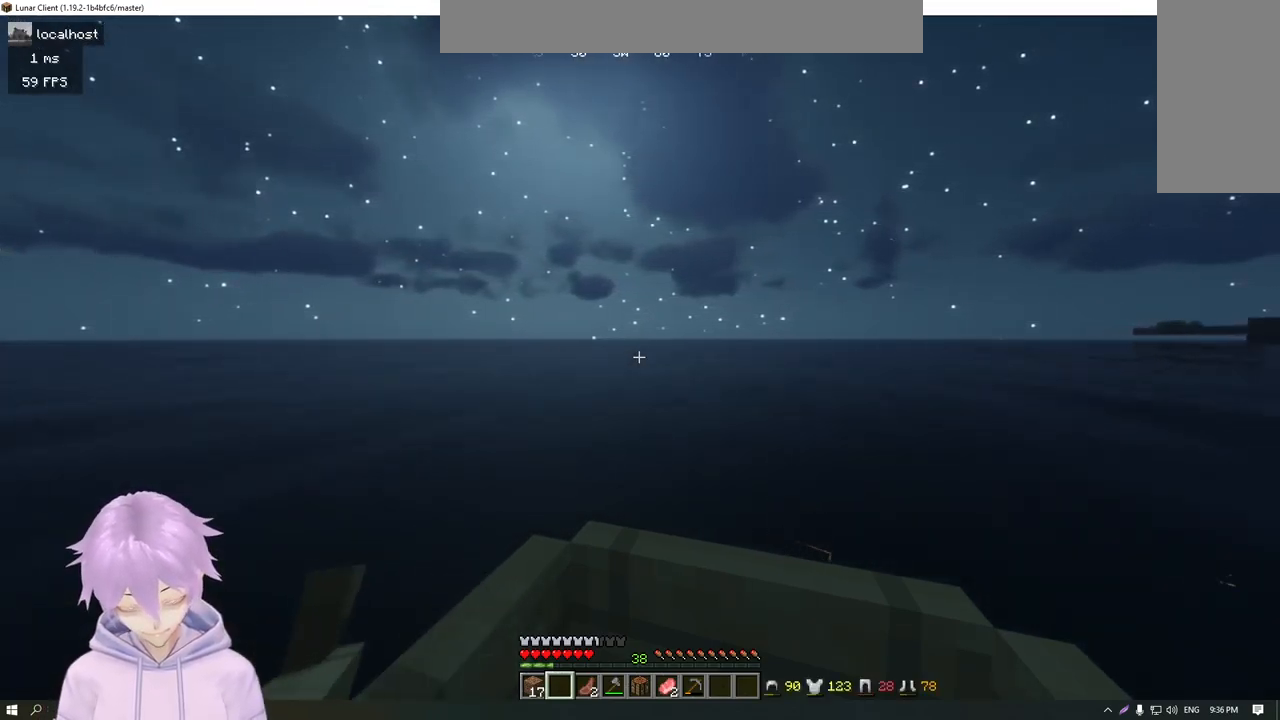
{"keys": ["w"], "mouse": [], "events": []}
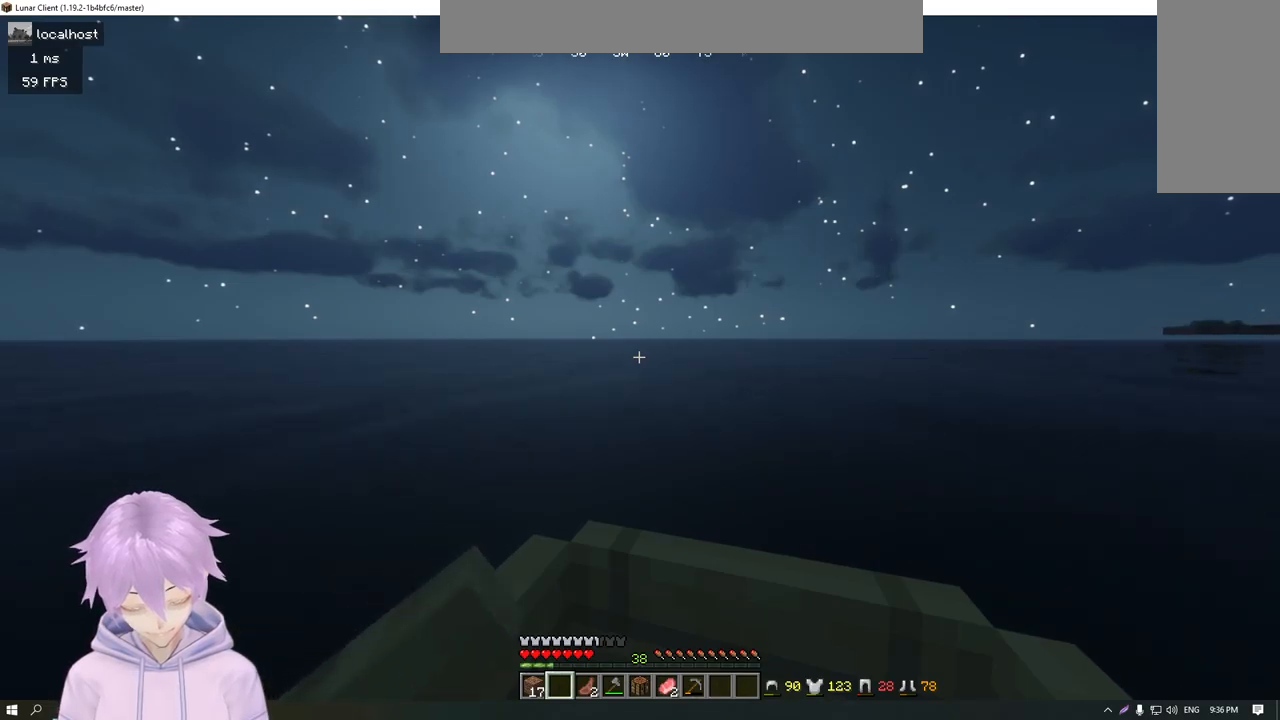
{"keys": ["w"], "mouse": [], "events": []}
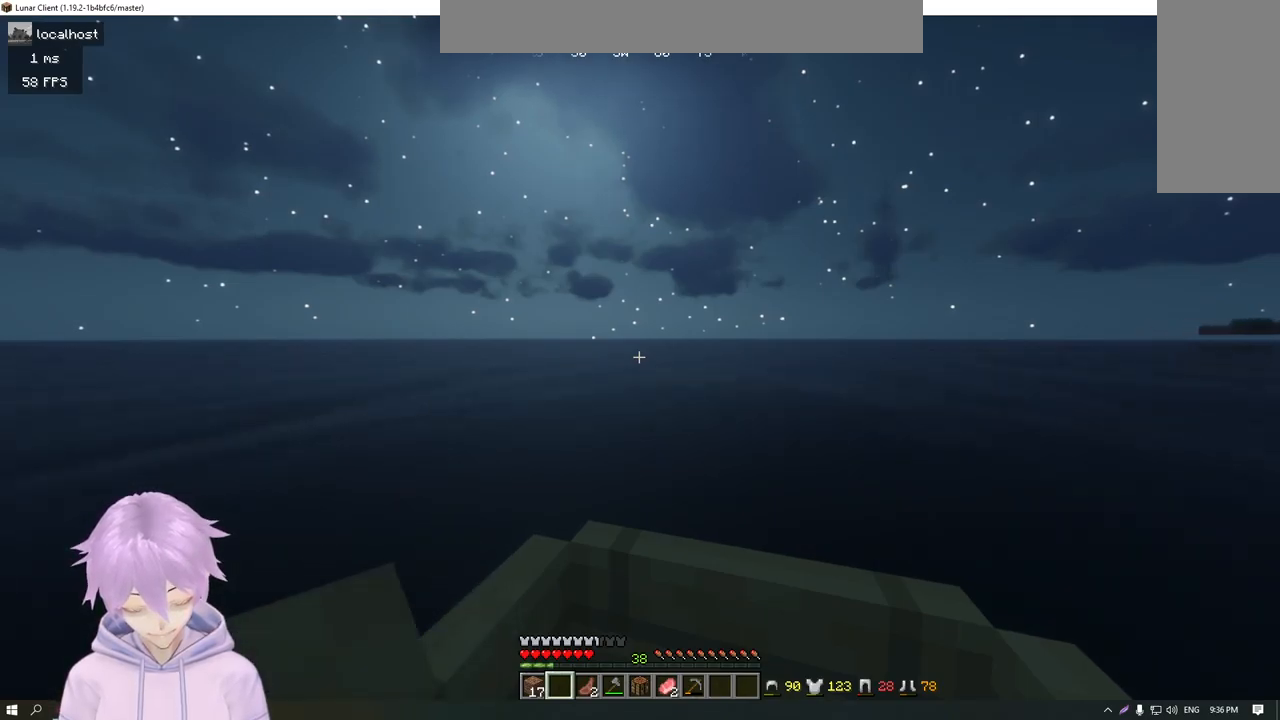
{"keys": ["w"], "mouse": [], "events": []}
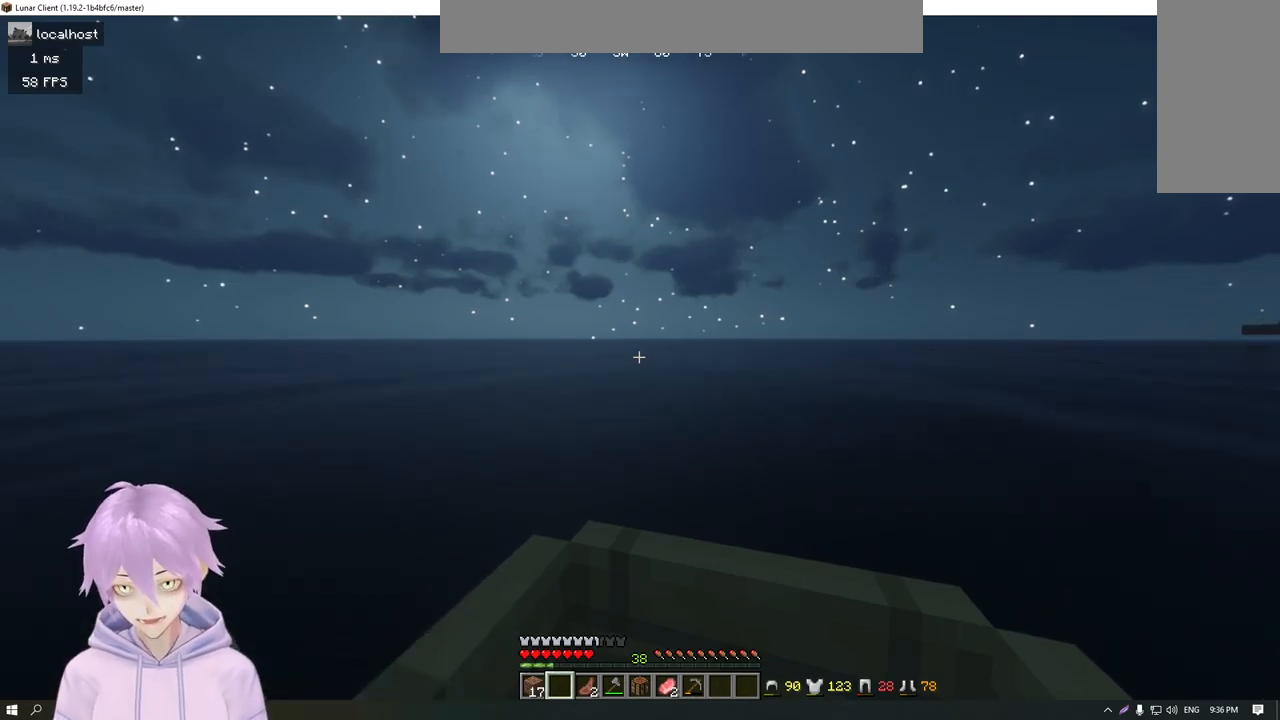
{"keys": ["w"], "mouse": [], "events": []}
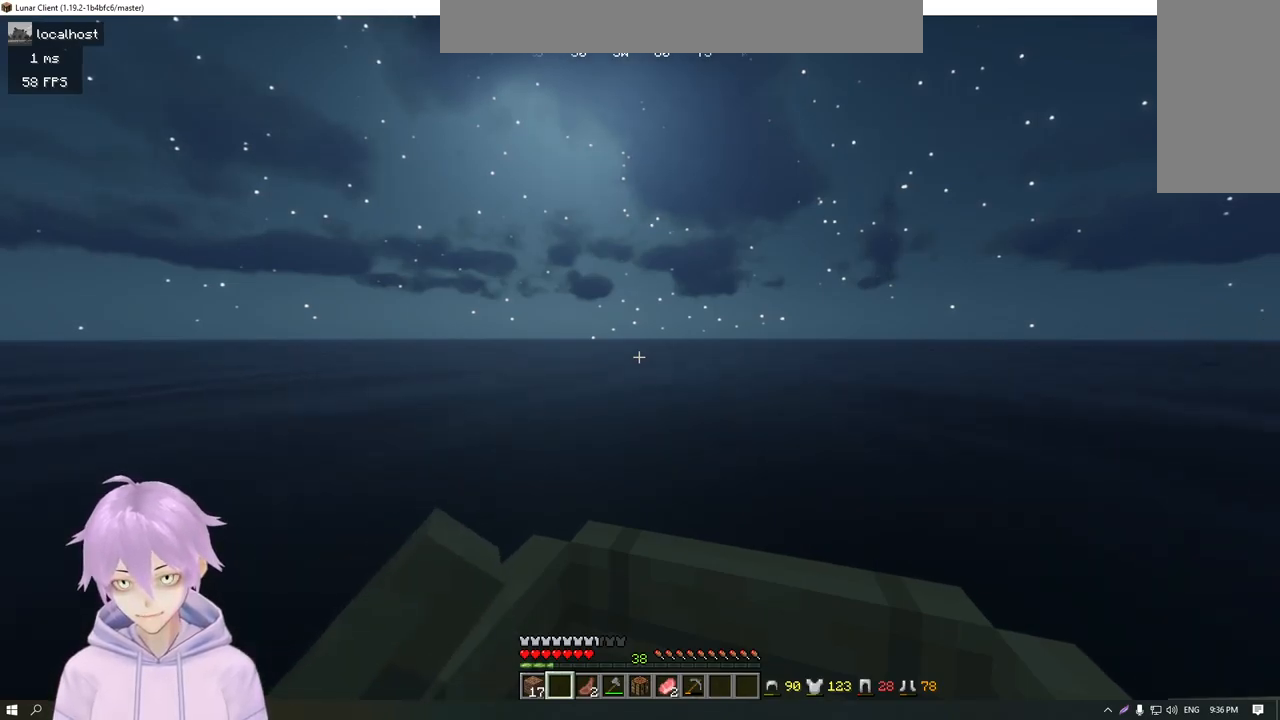
{"keys": ["w"], "mouse": [], "events": []}
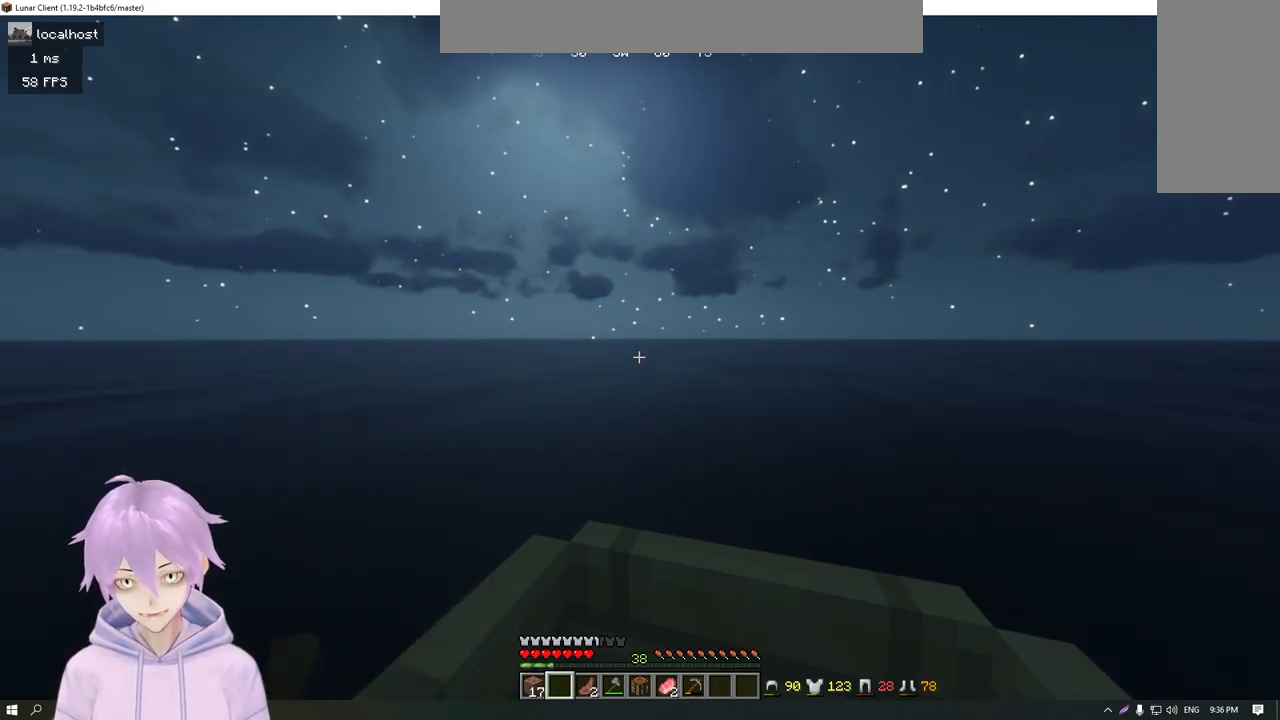
{"keys": ["w"], "mouse": [], "events": []}
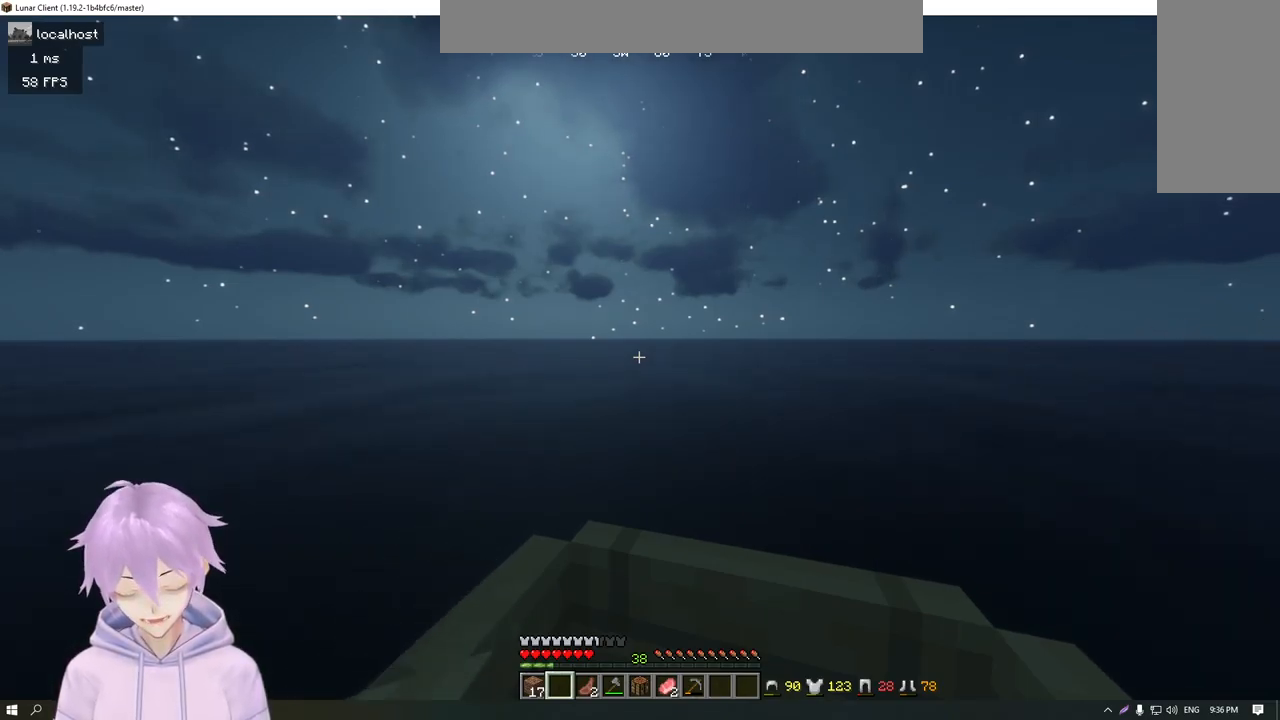
{"keys": ["w"], "mouse": [], "events": []}
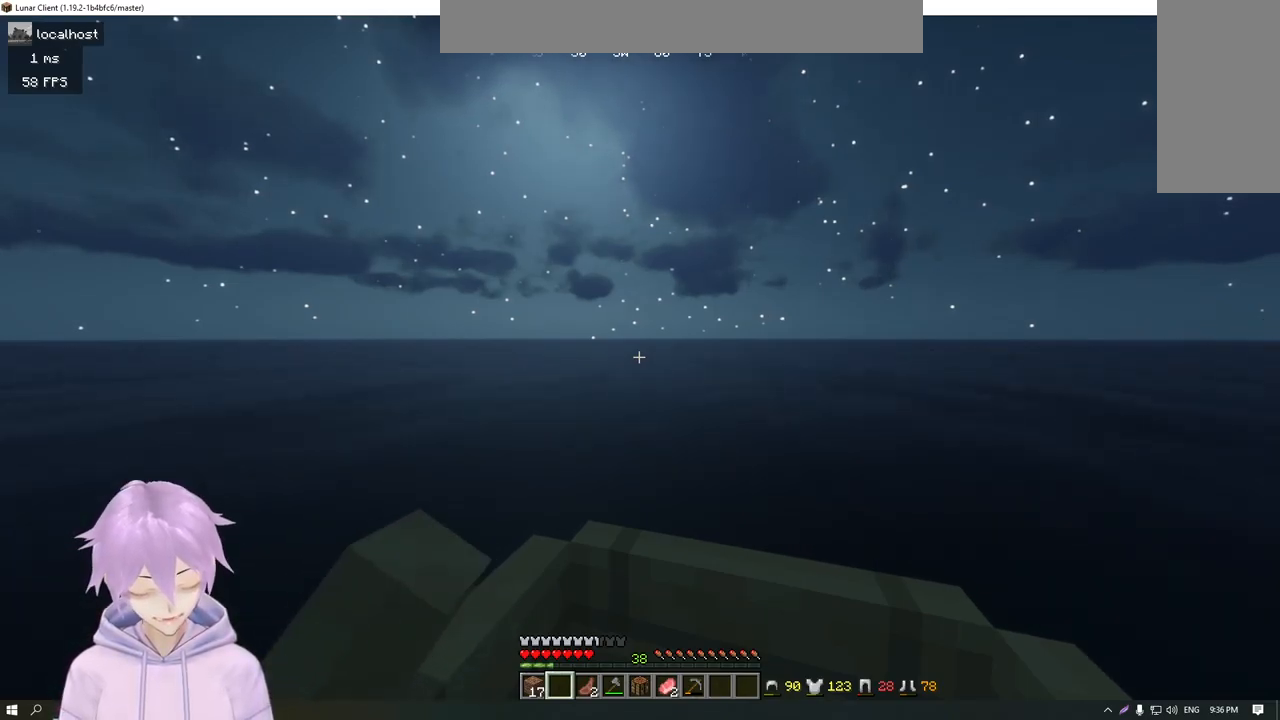
{"keys": ["w"], "mouse": [], "events": []}
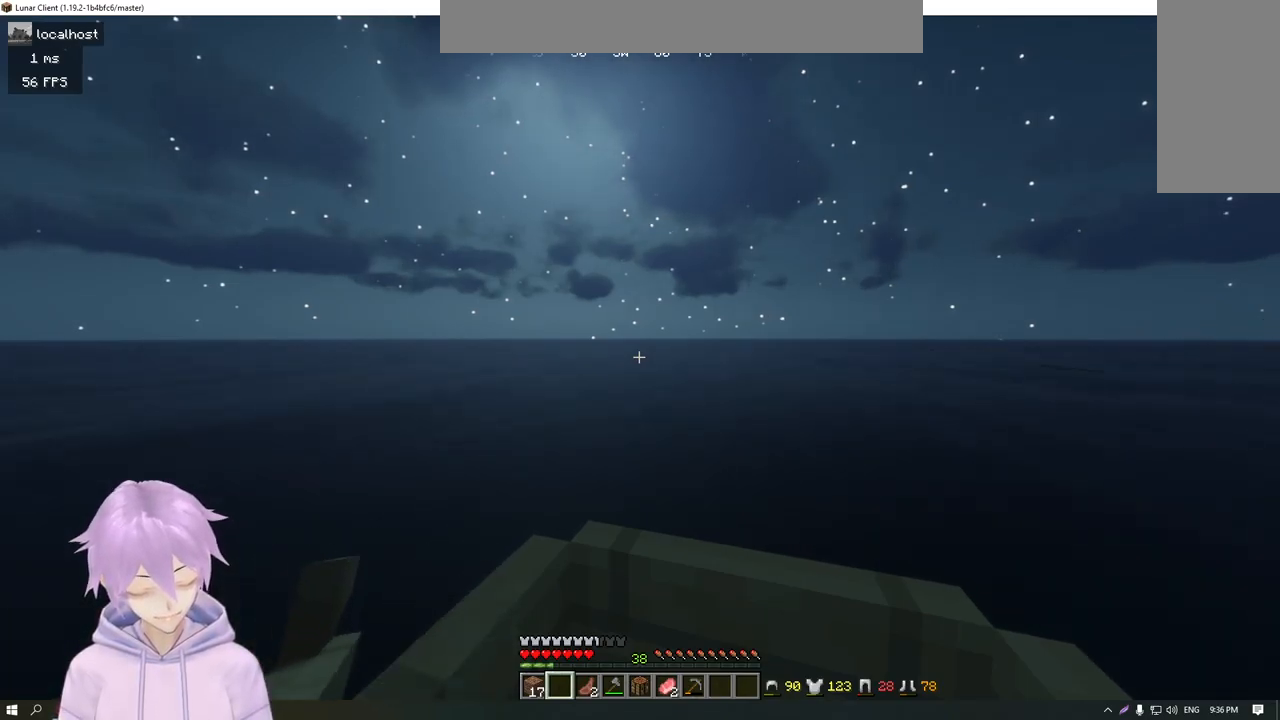
{"keys": ["w"], "mouse": [], "events": []}
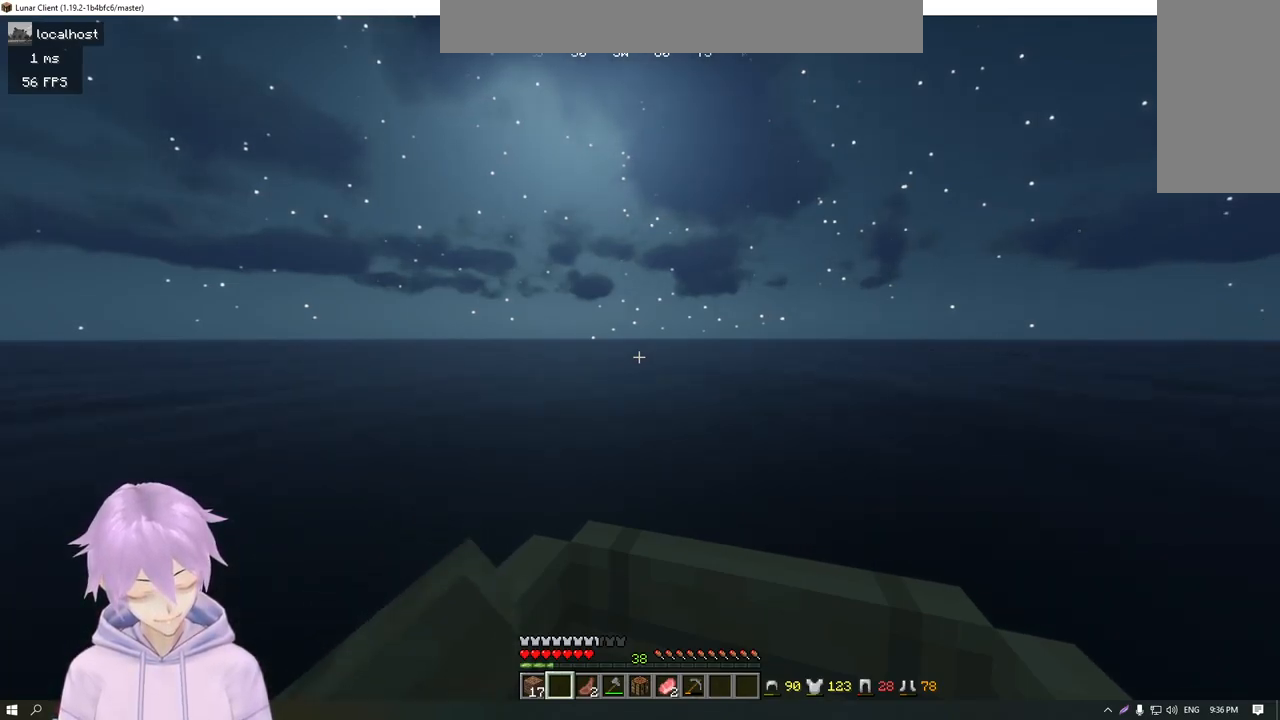
{"keys": ["w"], "mouse": [], "events": []}
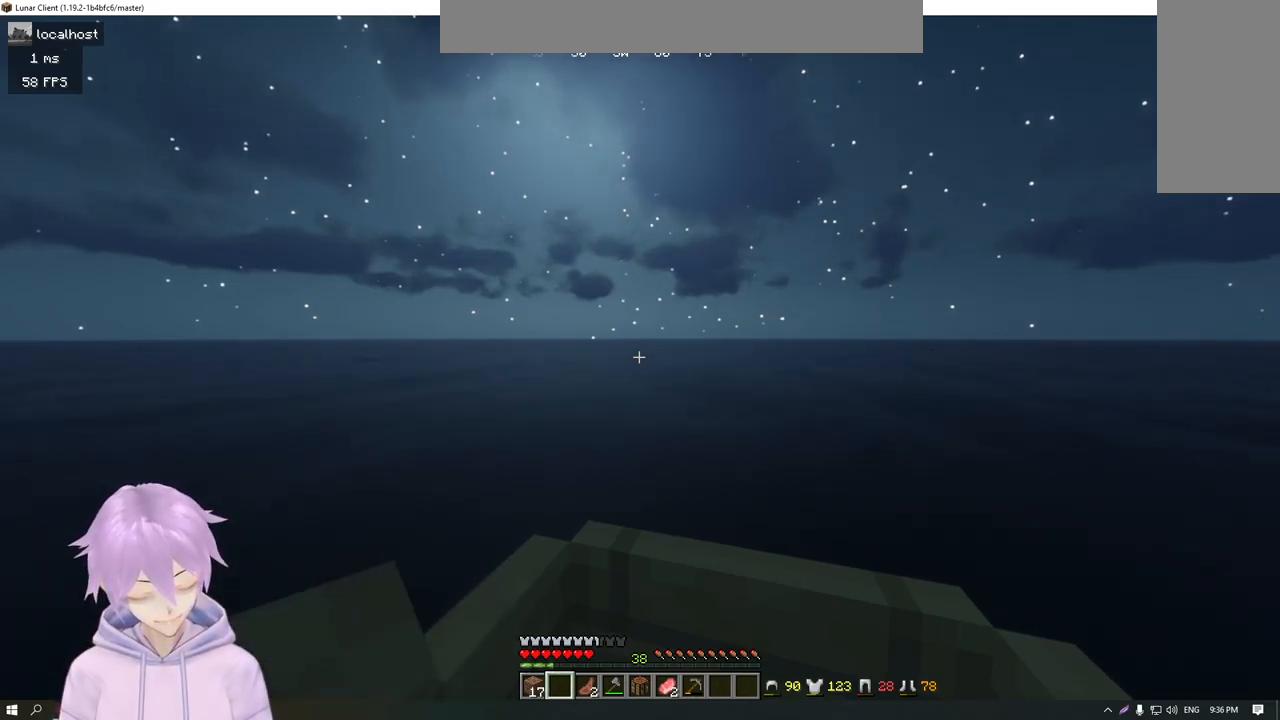
{"keys": ["w"], "mouse": [], "events": []}
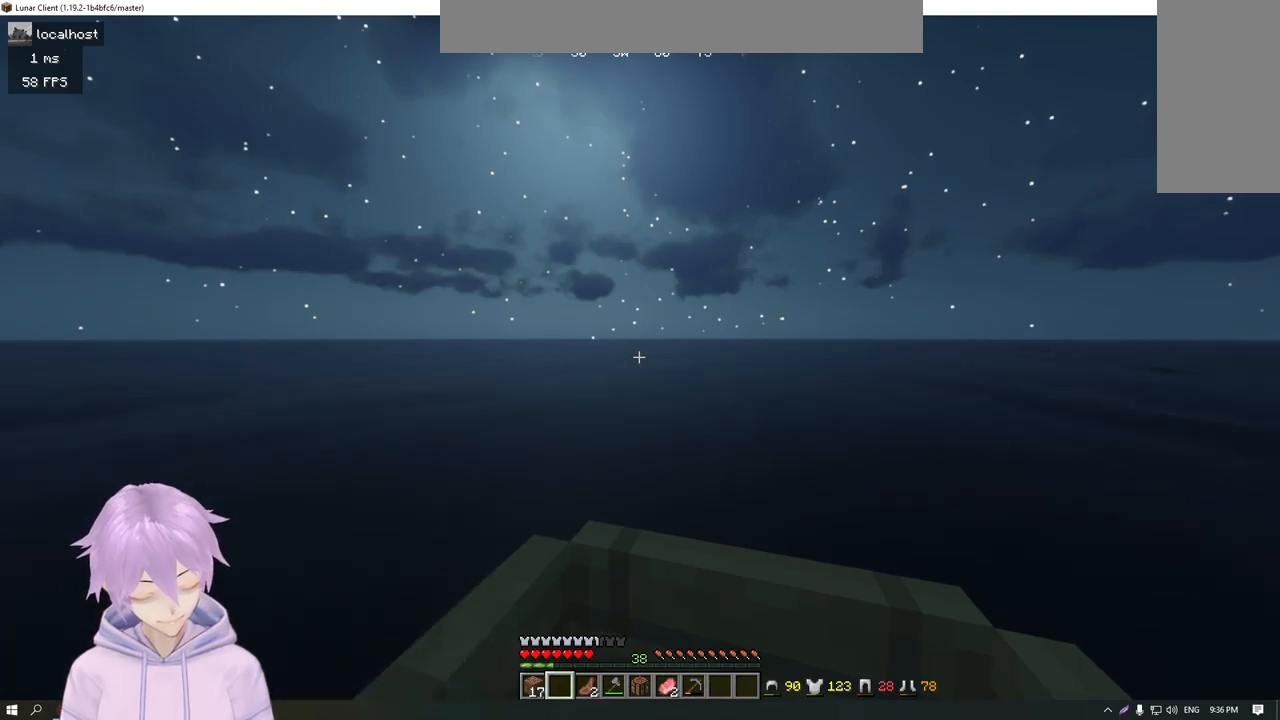
{"keys": ["w"], "mouse": [], "events": []}
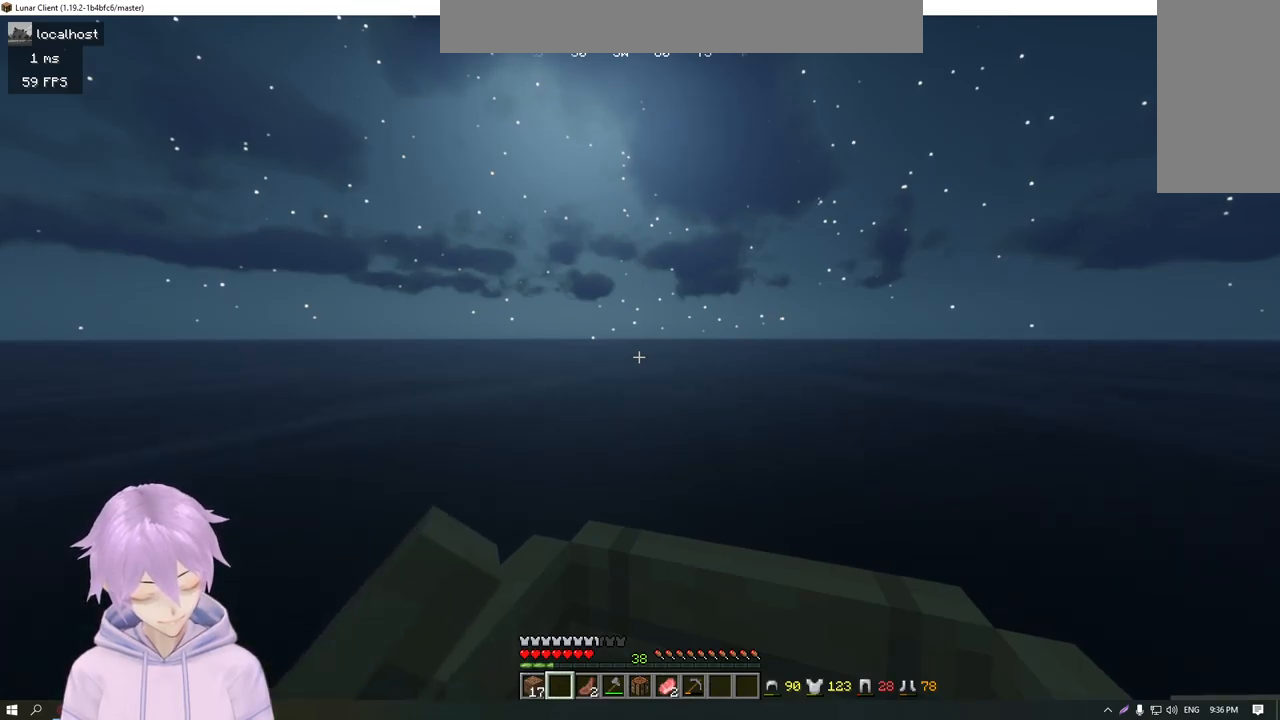
{"keys": ["w"], "mouse": [], "events": []}
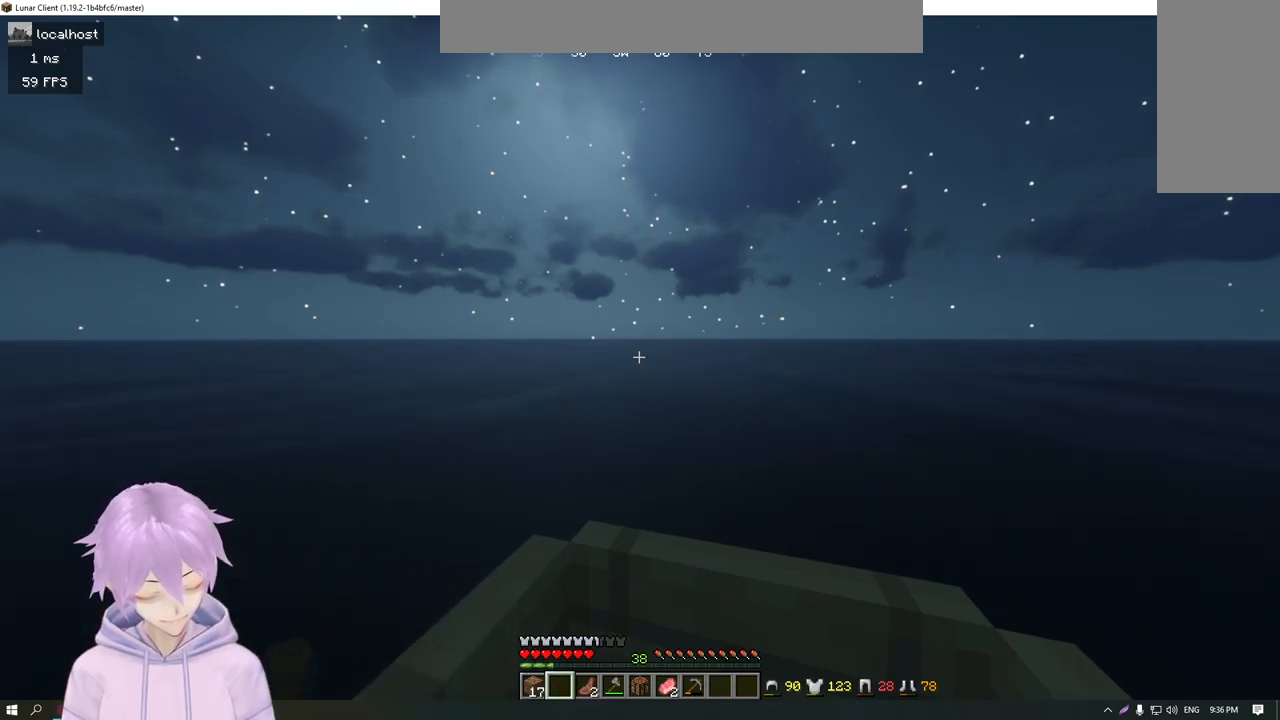
{"keys": ["w"], "mouse": [], "events": []}
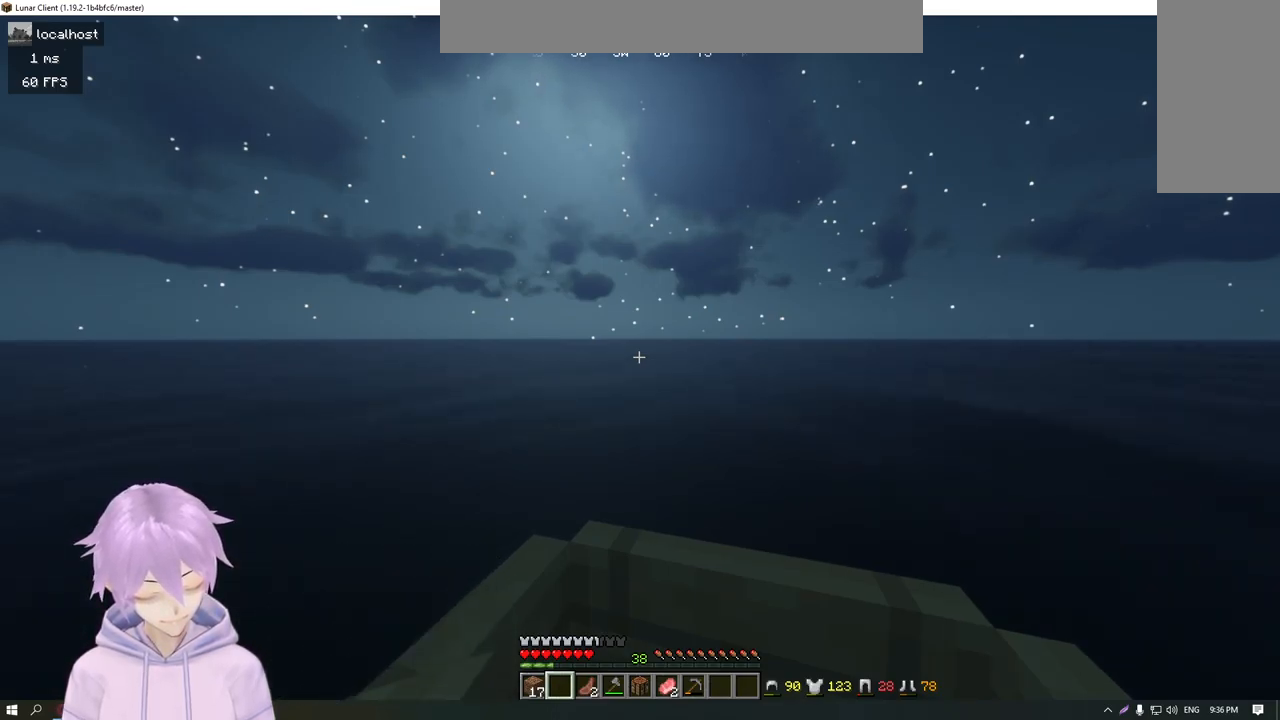
{"keys": ["w"], "mouse": [], "events": []}
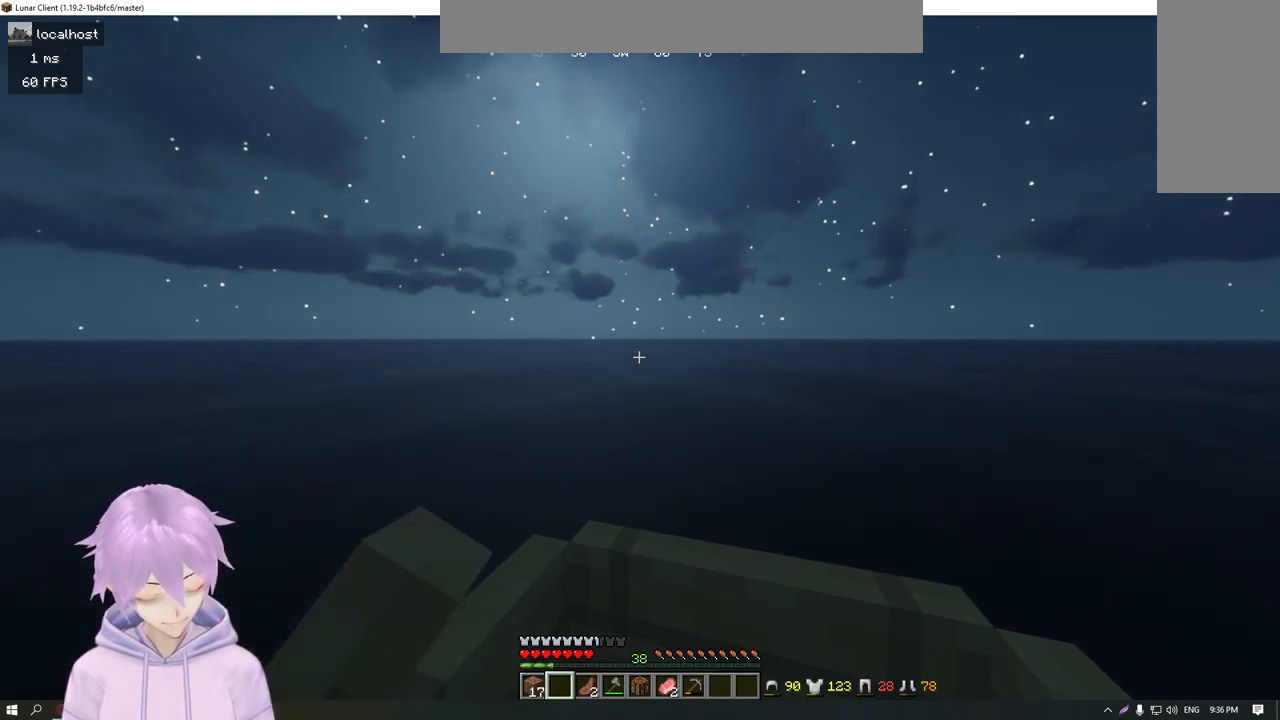
{"keys": ["w"], "mouse": [], "events": []}
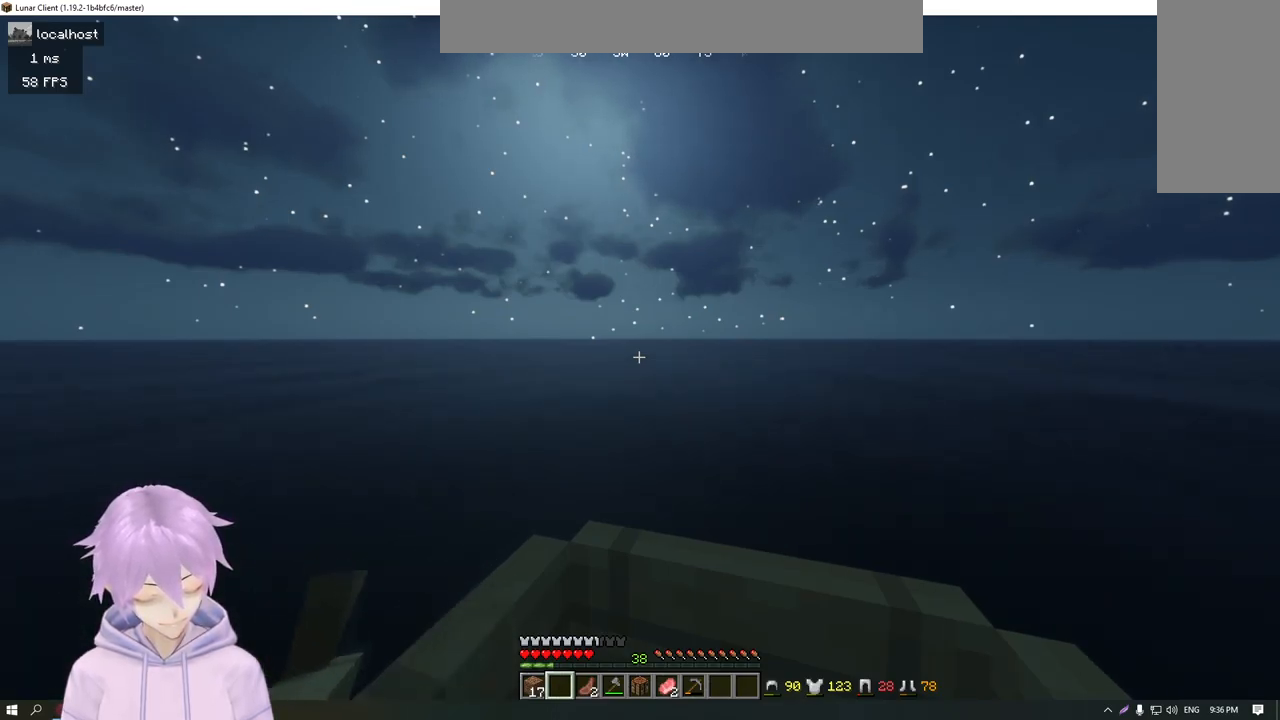
{"keys": ["w"], "mouse": [], "events": []}
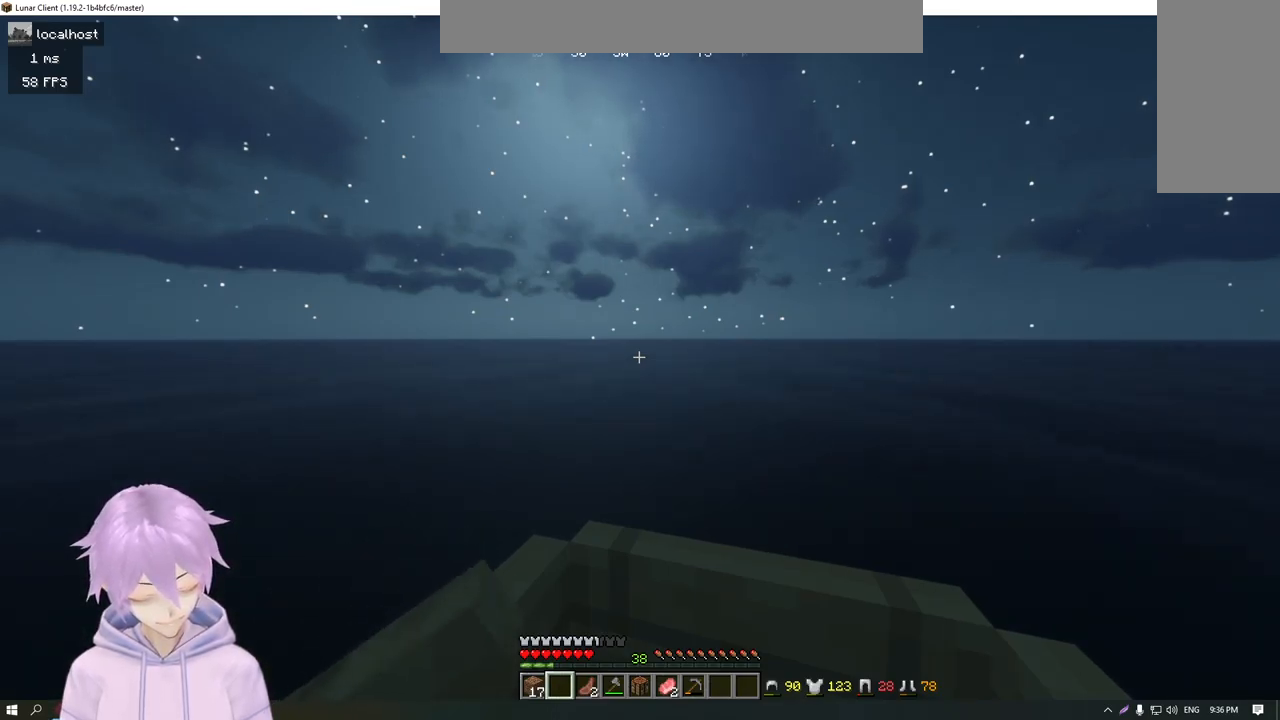
{"keys": ["w"], "mouse": [], "events": []}
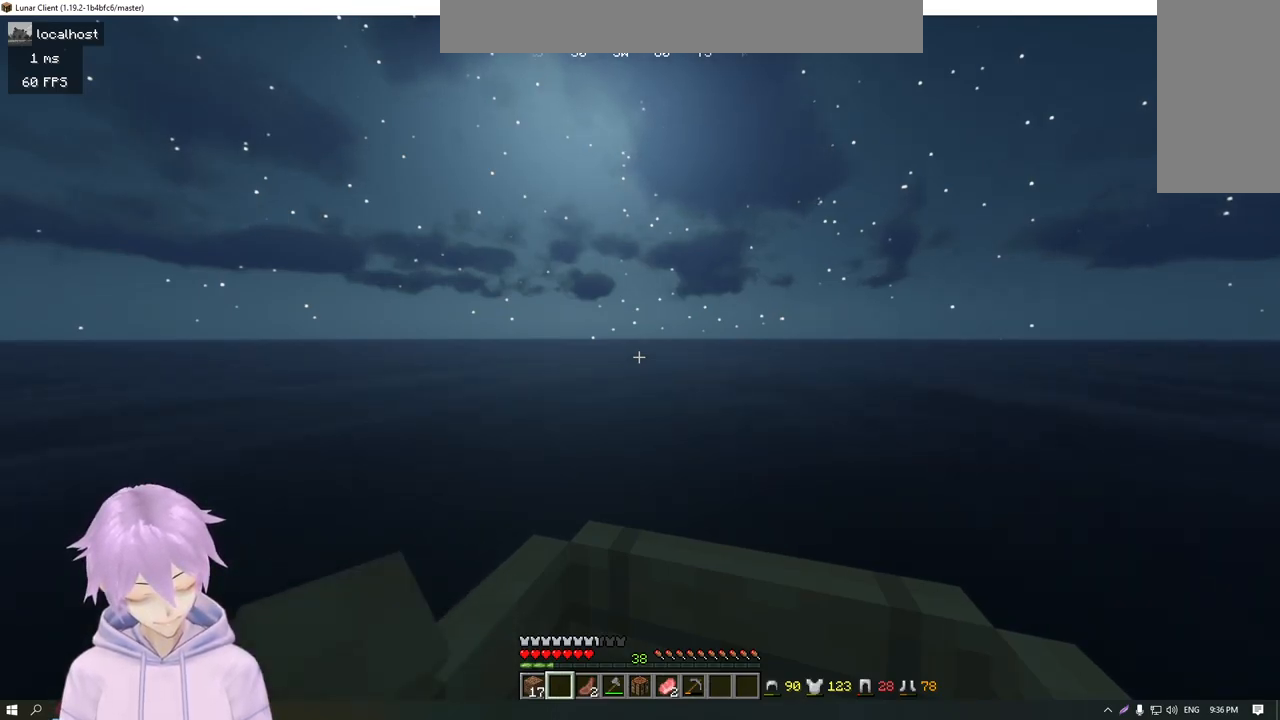
{"keys": ["w"], "mouse": [], "events": []}
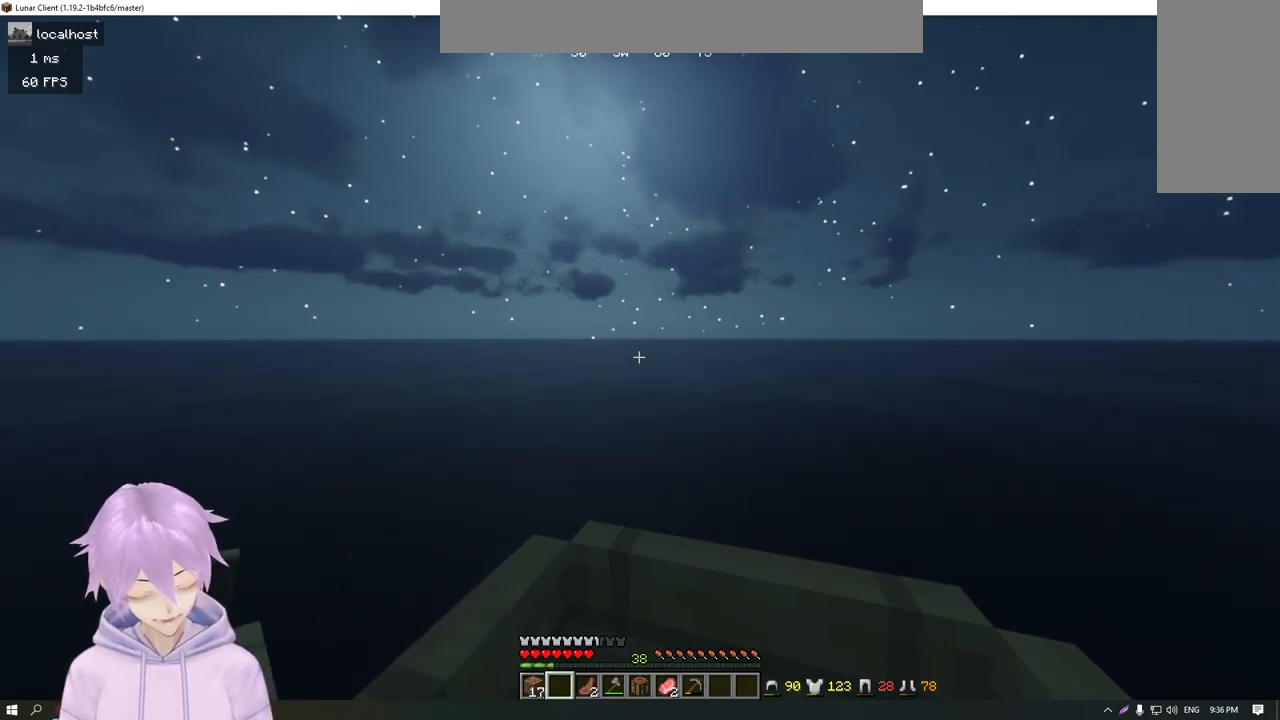
{"keys": ["w"], "mouse": [], "events": []}
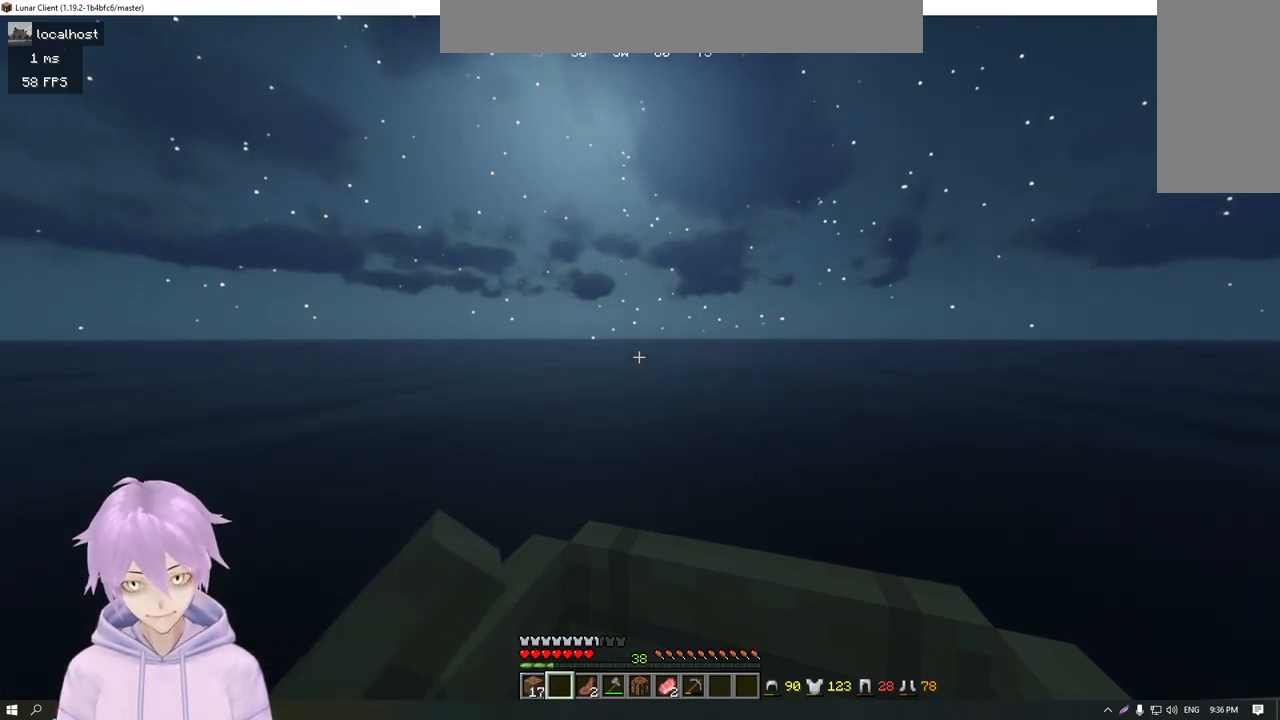
{"keys": ["w"], "mouse": [], "events": []}
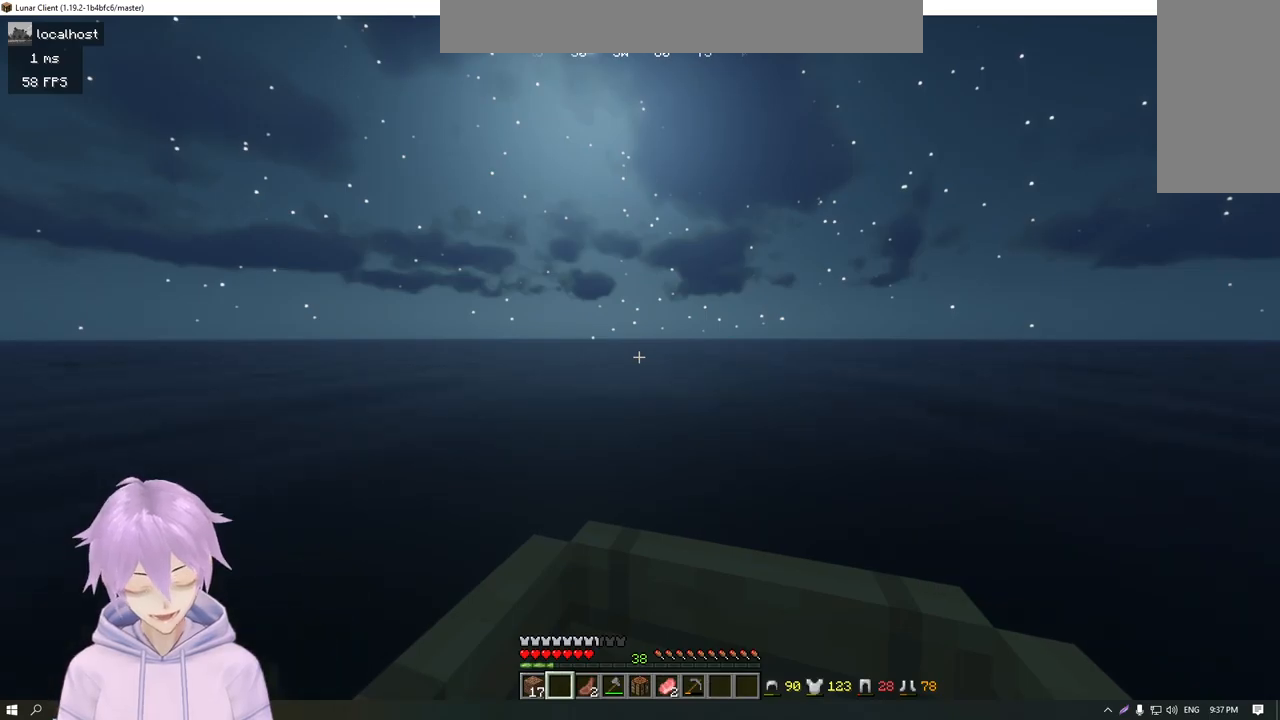
{"keys": ["w"], "mouse": [], "events": []}